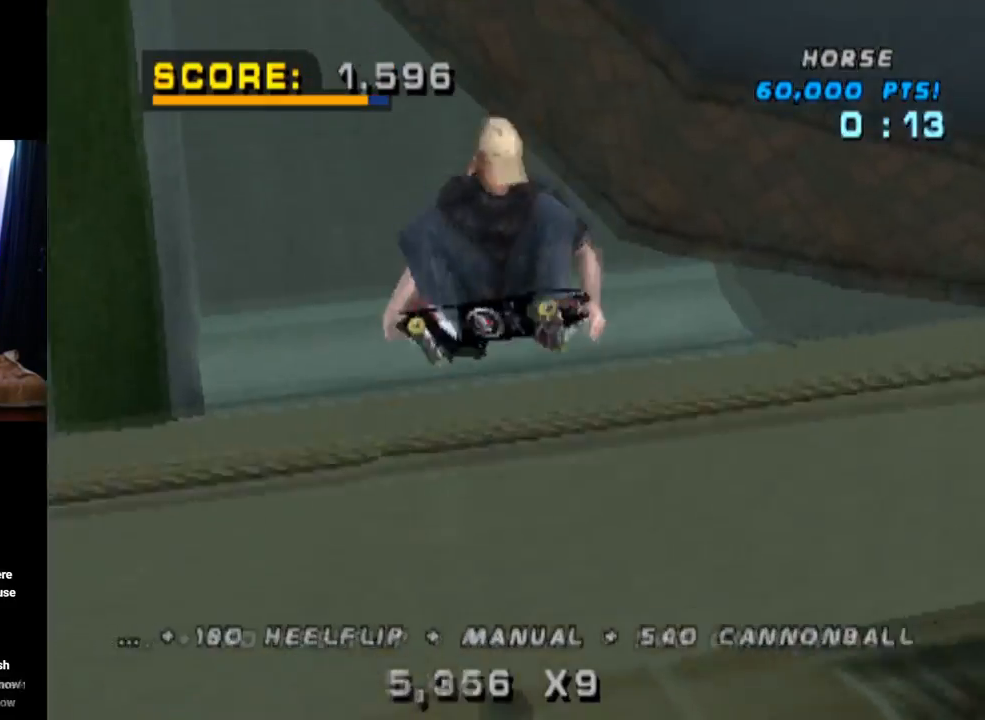
Gameplay with a controller (PlayStation layout); each line is a JSON object with the inputs held at the frame after it. "events" lists button and stick changes between this image and that frame as [ms after this image, input, new state], when the widget could be followed in between.
{"buttons": ["CROSS"], "left_stick": "center", "right_stick": "center", "events": [[83, "CIRCLE", "up"], [83, "R1", "up"], [100, "DPAD_RIGHT", "up"], [183, "CROSS", "down"], [284, "DPAD_RIGHT", "down"], [317, "R2", "down"], [484, "DPAD_RIGHT", "up"], [500, "R2", "up"]]}
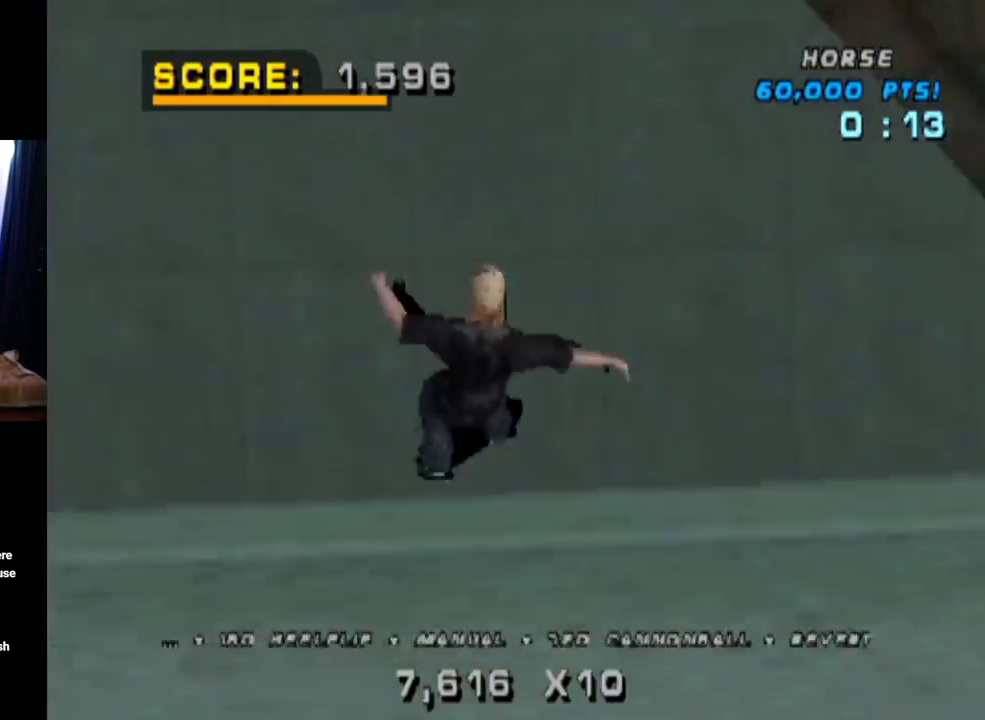
{"buttons": ["CROSS"], "left_stick": "center", "right_stick": "center", "events": [[50, "DPAD_RIGHT", "down"], [184, "DPAD_RIGHT", "up"]]}
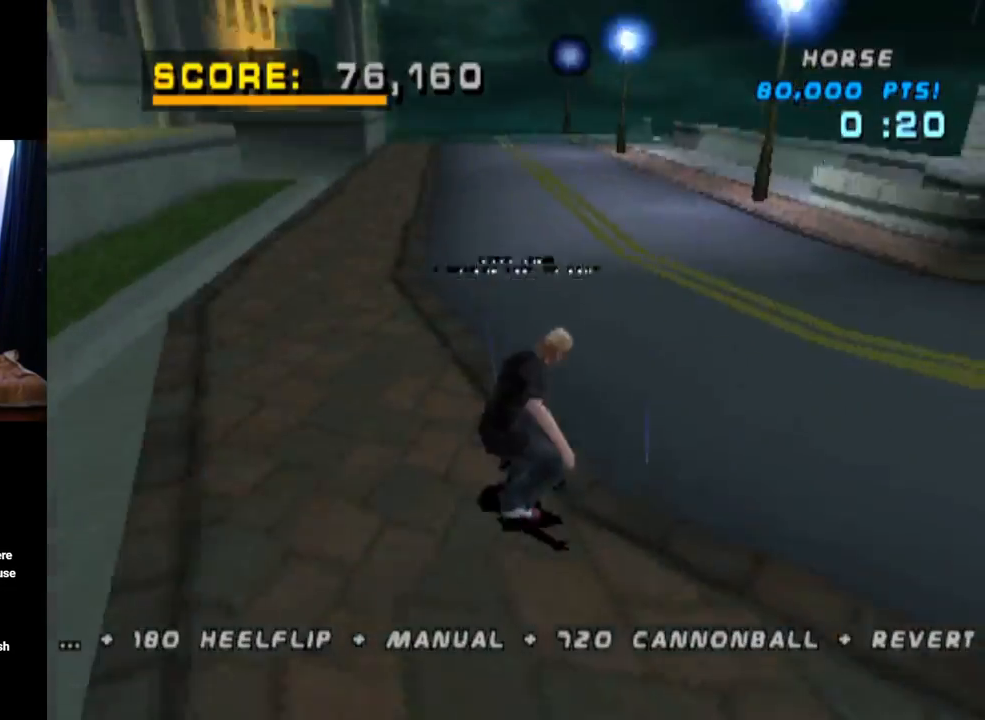
{"buttons": ["CROSS"], "left_stick": "center", "right_stick": "center", "events": [[284, "DPAD_LEFT", "down"], [400, "DPAD_LEFT", "up"]]}
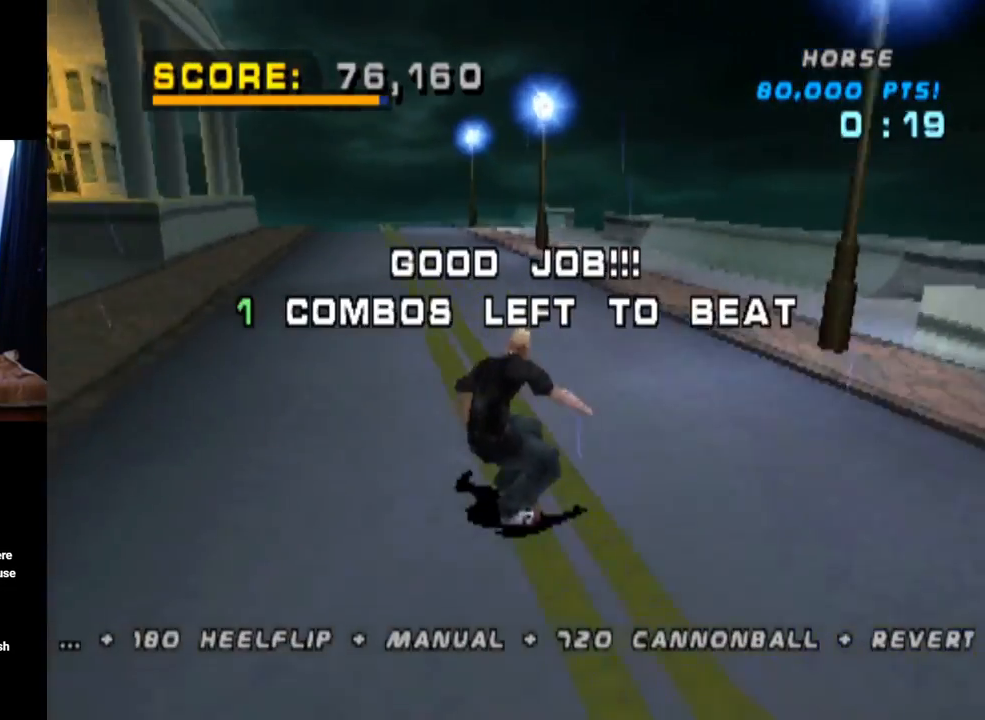
{"buttons": ["CROSS"], "left_stick": "center", "right_stick": "center", "events": []}
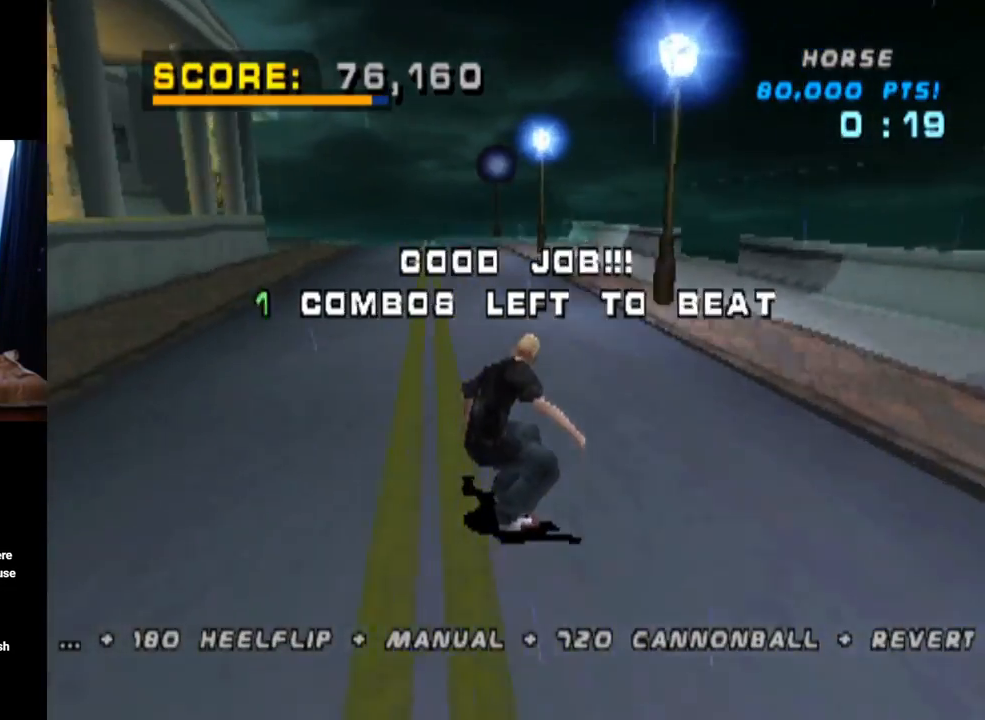
{"buttons": ["CROSS"], "left_stick": "center", "right_stick": "center", "events": [[100, "DPAD_LEFT", "down"], [200, "DPAD_LEFT", "up"]]}
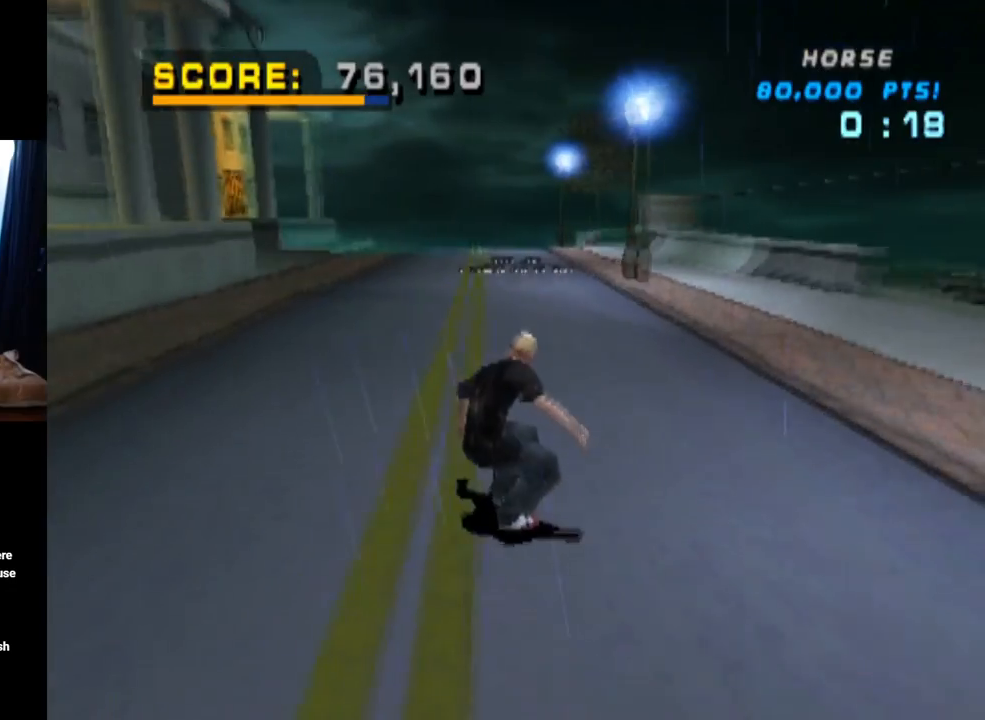
{"buttons": ["SQUARE", "L1", "DPAD_DOWN", "DPAD_RIGHT"], "left_stick": "center", "right_stick": "center", "events": [[67, "DPAD_RIGHT", "down"], [251, "DPAD_RIGHT", "up"], [451, "DPAD_DOWN", "down"], [451, "DPAD_RIGHT", "down"], [484, "CROSS", "up"], [484, "L1", "down"], [484, "SQUARE", "down"]]}
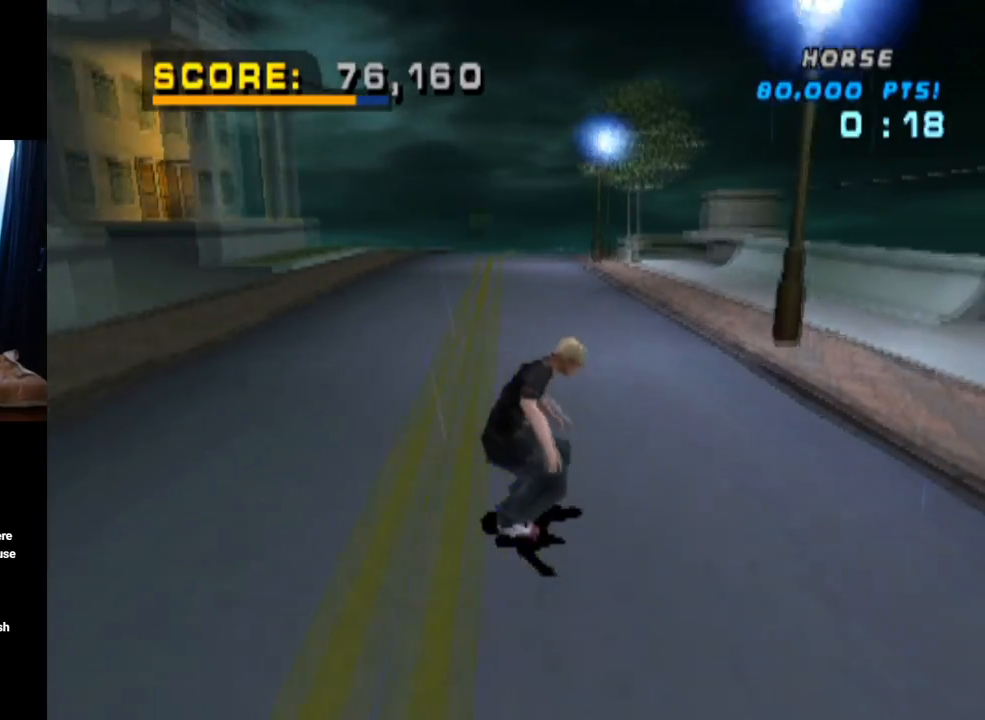
{"buttons": ["CROSS"], "left_stick": "center", "right_stick": "center", "events": [[133, "CROSS", "down"], [150, "SQUARE", "up"], [167, "DPAD_DOWN", "up"], [167, "DPAD_RIGHT", "up"], [317, "DPAD_DOWN", "down"], [450, "DPAD_DOWN", "up"], [484, "L1", "up"]]}
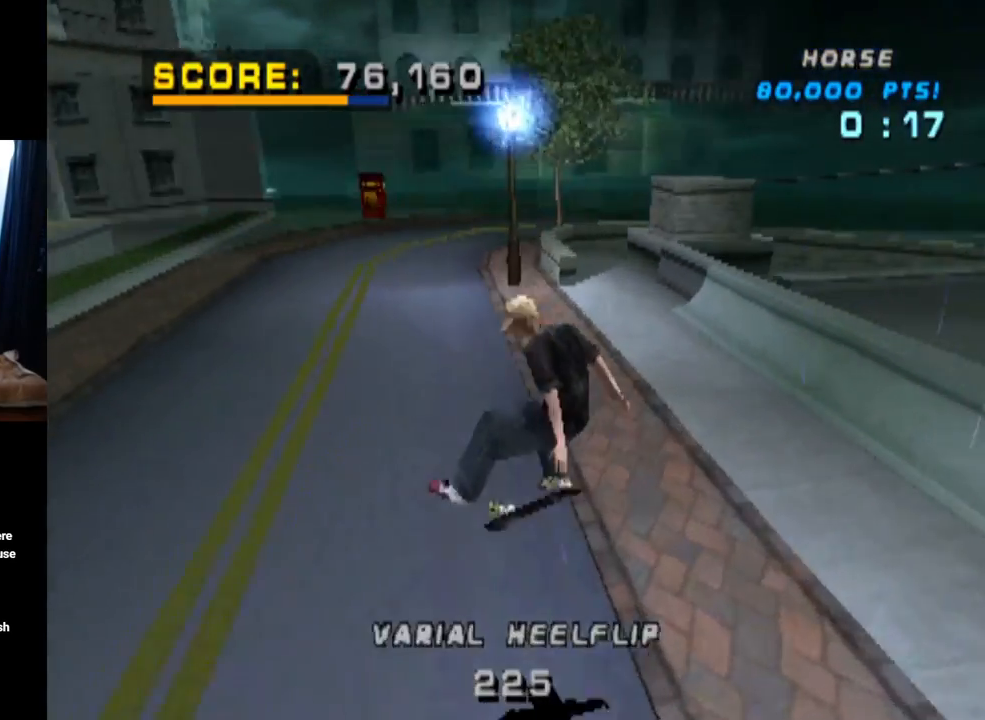
{"buttons": ["CROSS", "DPAD_LEFT"], "left_stick": "center", "right_stick": "center"}
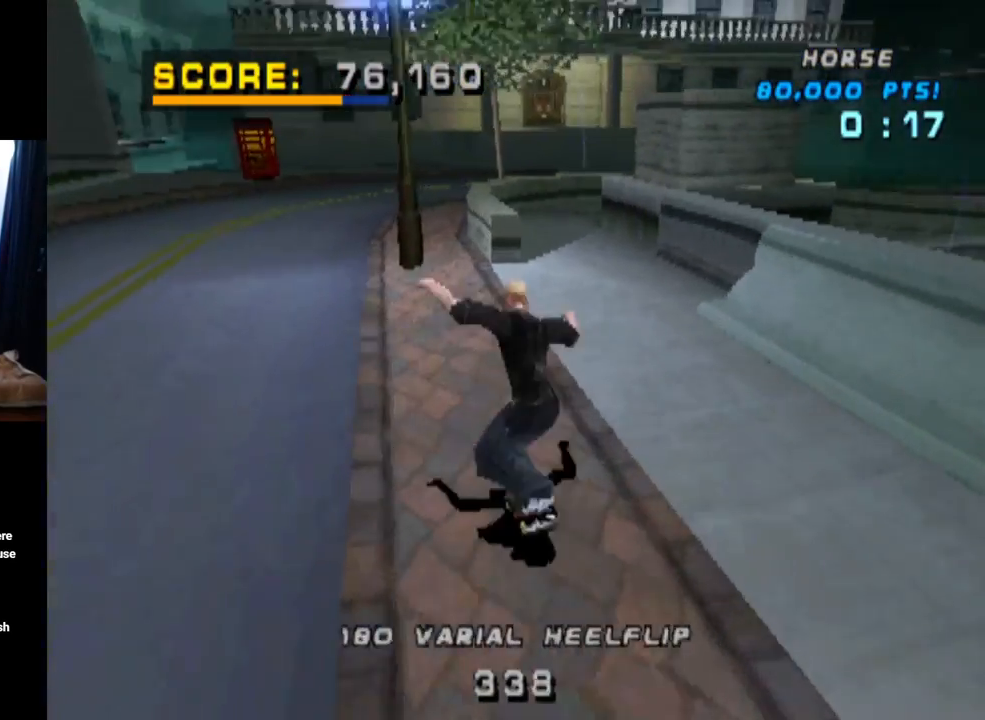
{"buttons": ["TRIANGLE"], "left_stick": "center", "right_stick": "center", "events": [[83, "DPAD_LEFT", "up"], [150, "DPAD_RIGHT", "down"], [284, "DPAD_DOWN", "down"], [367, "TRIANGLE", "down"], [400, "CROSS", "up"], [467, "DPAD_RIGHT", "up"], [484, "DPAD_DOWN", "up"]]}
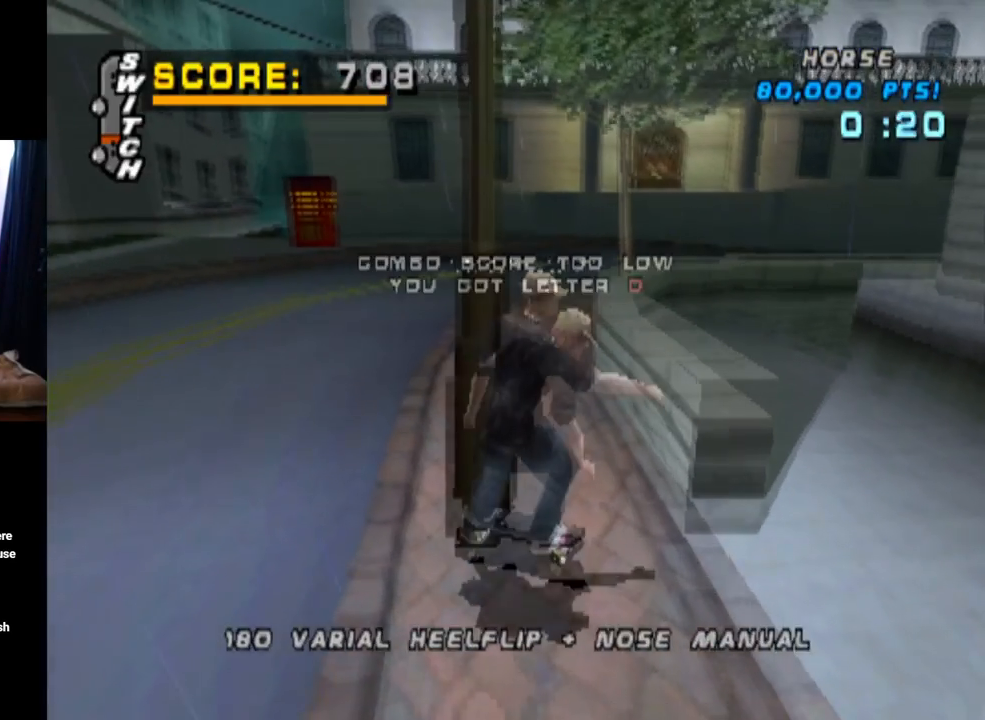
{"buttons": ["TRIANGLE"], "left_stick": "center", "right_stick": "center", "events": []}
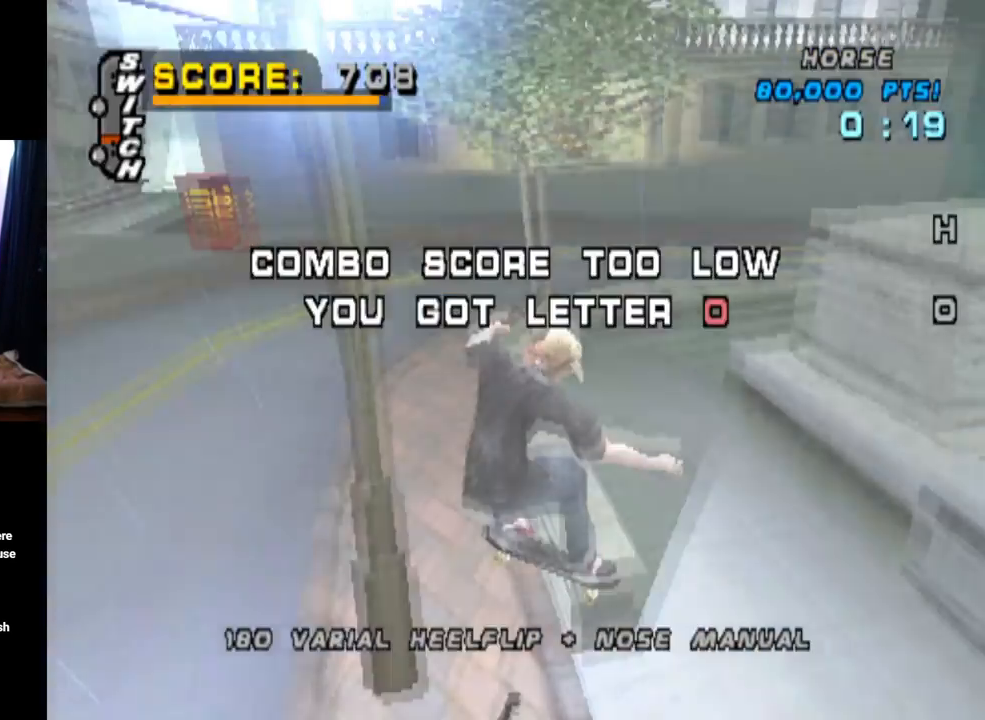
{"buttons": ["CROSS"], "left_stick": "center", "right_stick": "center", "events": [[133, "DPAD_DOWN", "down"], [200, "DPAD_LEFT", "down"], [233, "DPAD_DOWN", "up"], [334, "DPAD_LEFT", "up"], [350, "CROSS", "down"], [367, "TRIANGLE", "up"]]}
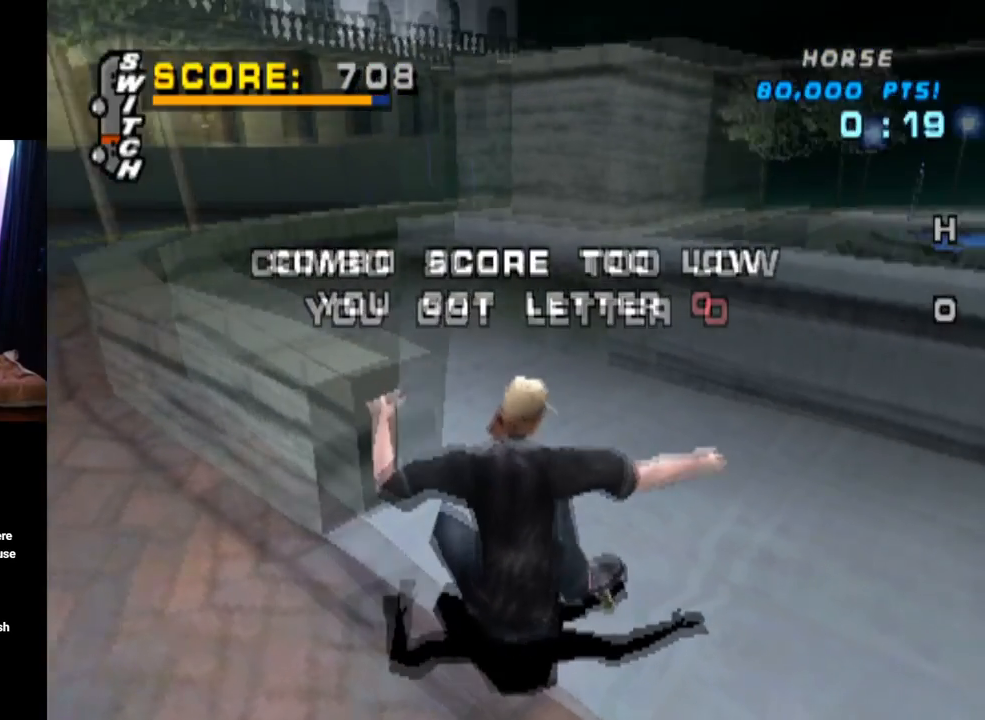
{"buttons": ["CROSS", "DPAD_DOWN", "DPAD_LEFT"], "left_stick": "center", "right_stick": "center", "events": [[67, "DPAD_LEFT", "down"], [101, "DPAD_DOWN", "down"]]}
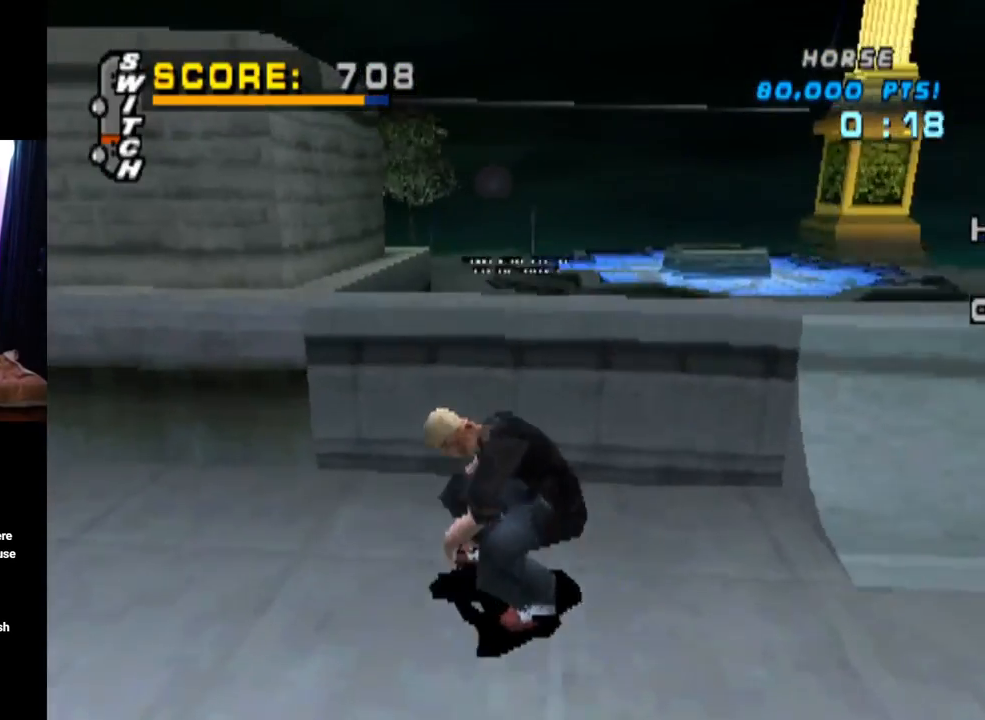
{"buttons": ["CROSS", "DPAD_RIGHT"], "left_stick": "center", "right_stick": "center", "events": [[284, "DPAD_LEFT", "up"], [300, "DPAD_DOWN", "up"], [467, "DPAD_RIGHT", "down"]]}
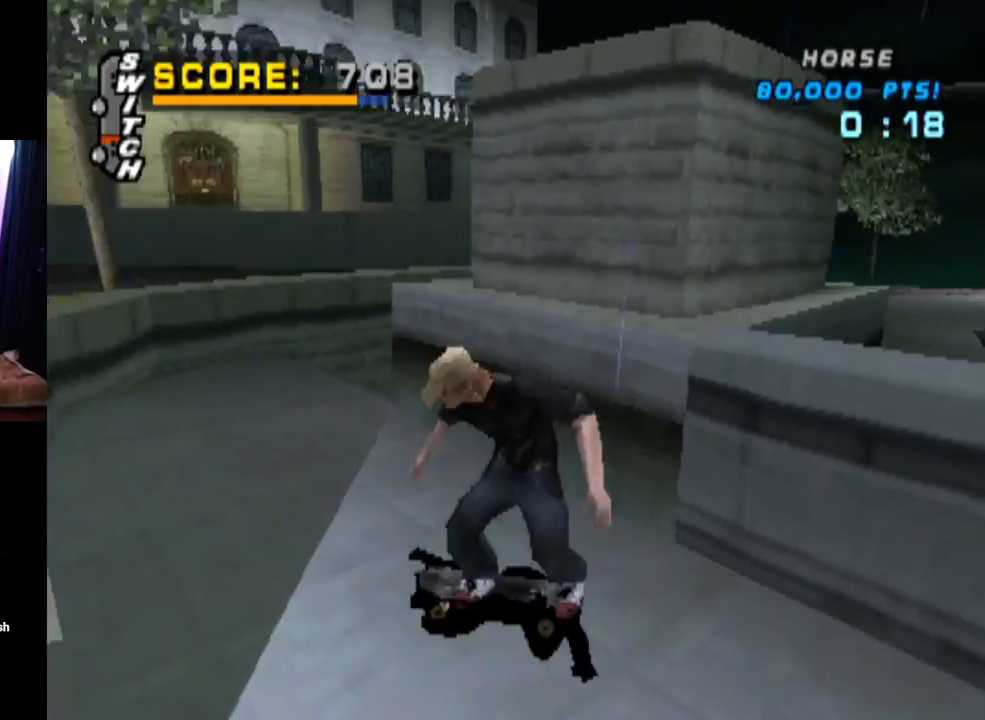
{"buttons": ["TRIANGLE", "DPAD_UP"], "left_stick": "center", "right_stick": "center", "events": [[167, "DPAD_RIGHT", "up"], [351, "DPAD_UP", "down"], [351, "TRIANGLE", "down"], [384, "CROSS", "up"]]}
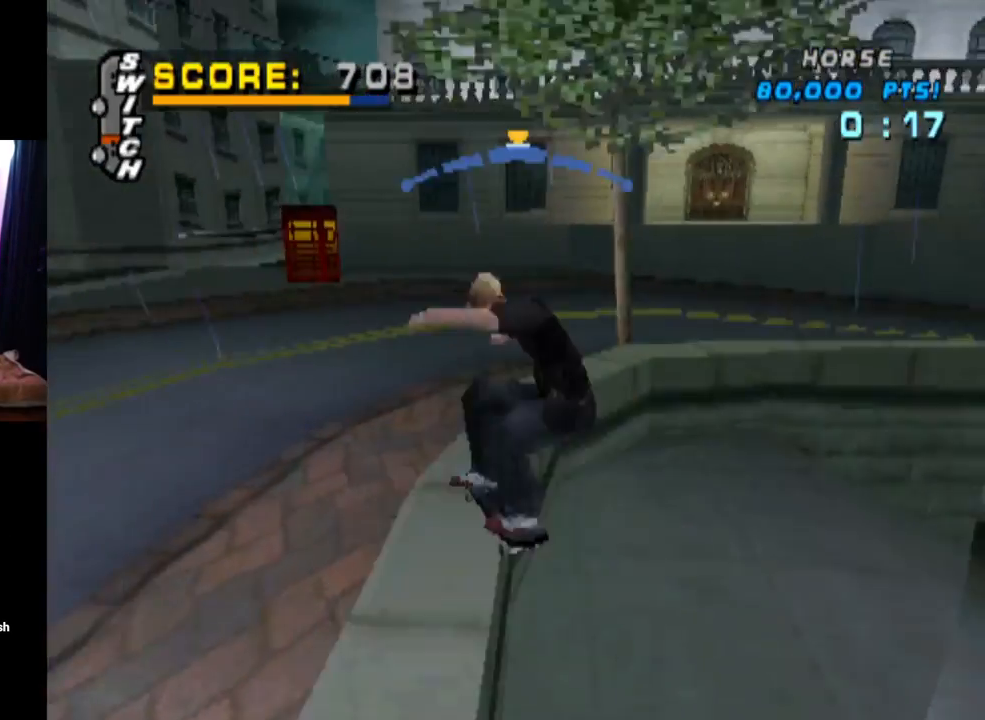
{"buttons": ["CROSS"], "left_stick": "center", "right_stick": "center", "events": [[133, "DPAD_UP", "up"], [367, "CROSS", "down"], [384, "TRIANGLE", "up"]]}
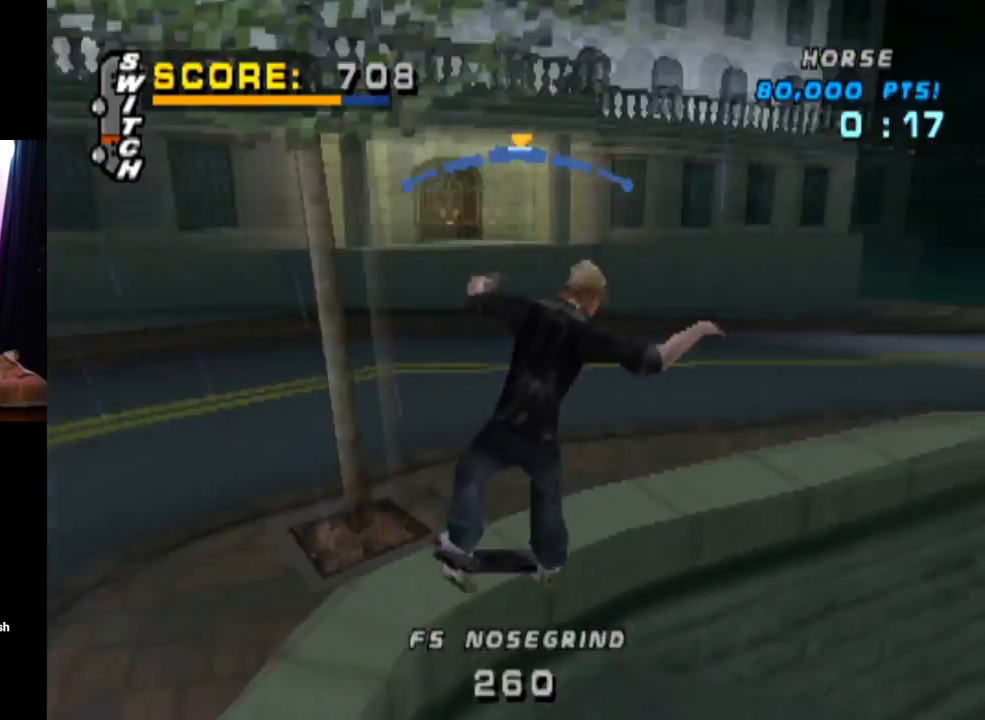
{"buttons": ["CROSS", "SQUARE", "DPAD_UP"], "left_stick": "center", "right_stick": "center", "events": [[501, "DPAD_UP", "down"], [501, "SQUARE", "down"]]}
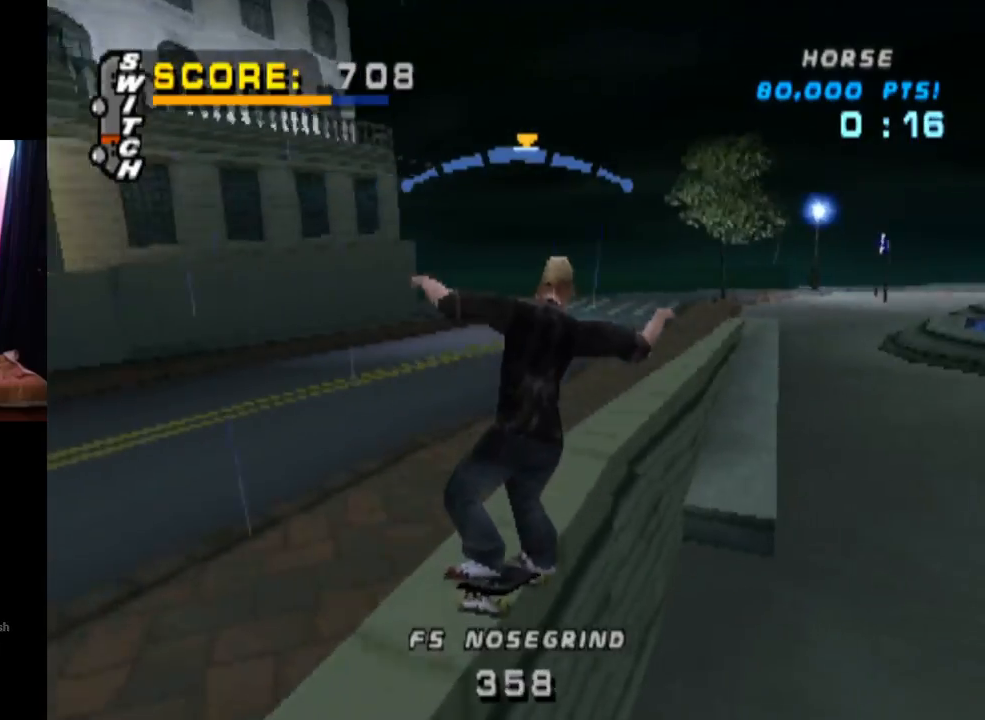
{"buttons": ["TRIANGLE", "L1", "DPAD_UP"], "left_stick": "center", "right_stick": "center", "events": [[17, "L1", "down"], [50, "CROSS", "up"], [233, "DPAD_UP", "up"], [300, "SQUARE", "up"], [317, "DPAD_UP", "down"], [450, "DPAD_UP", "up"], [484, "TRIANGLE", "down"], [500, "DPAD_UP", "down"]]}
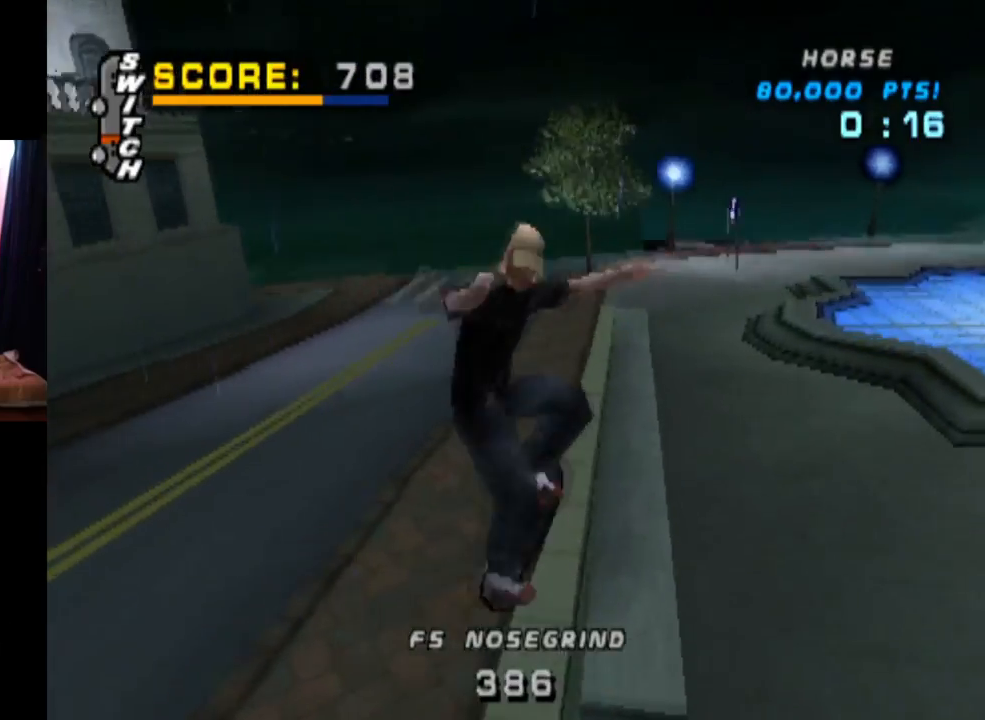
{"buttons": ["TRIANGLE", "L1"], "left_stick": "center", "right_stick": "center", "events": [[501, "DPAD_UP", "up"]]}
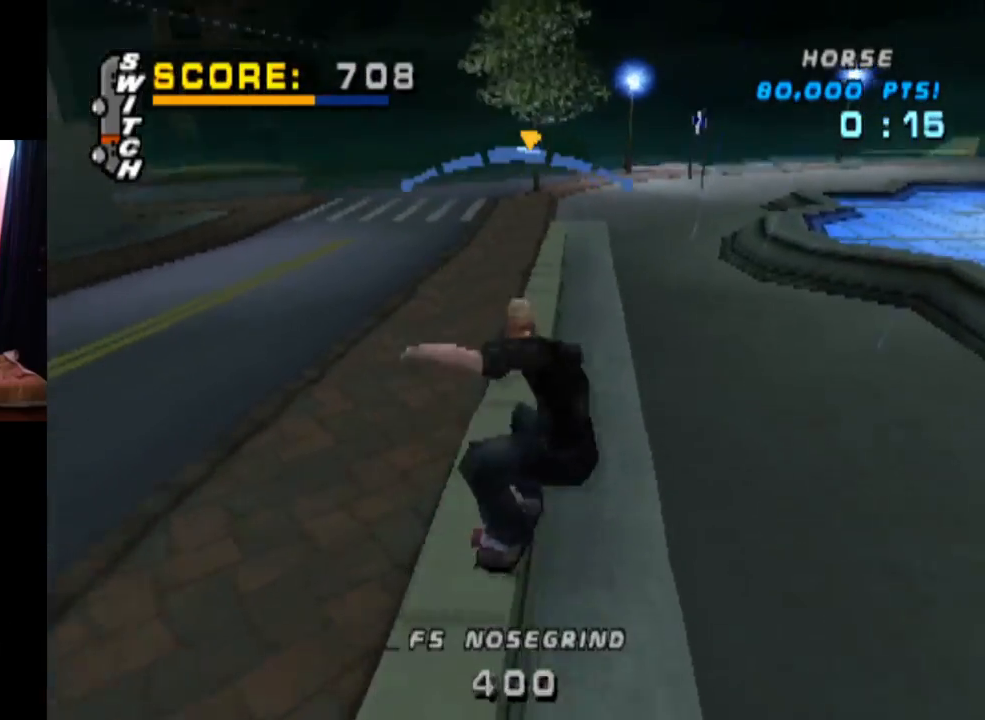
{"buttons": ["CROSS"], "left_stick": "center", "right_stick": "center", "events": [[83, "L1", "up"], [267, "DPAD_LEFT", "down"], [317, "DPAD_LEFT", "up"], [350, "CROSS", "down"], [350, "TRIANGLE", "up"]]}
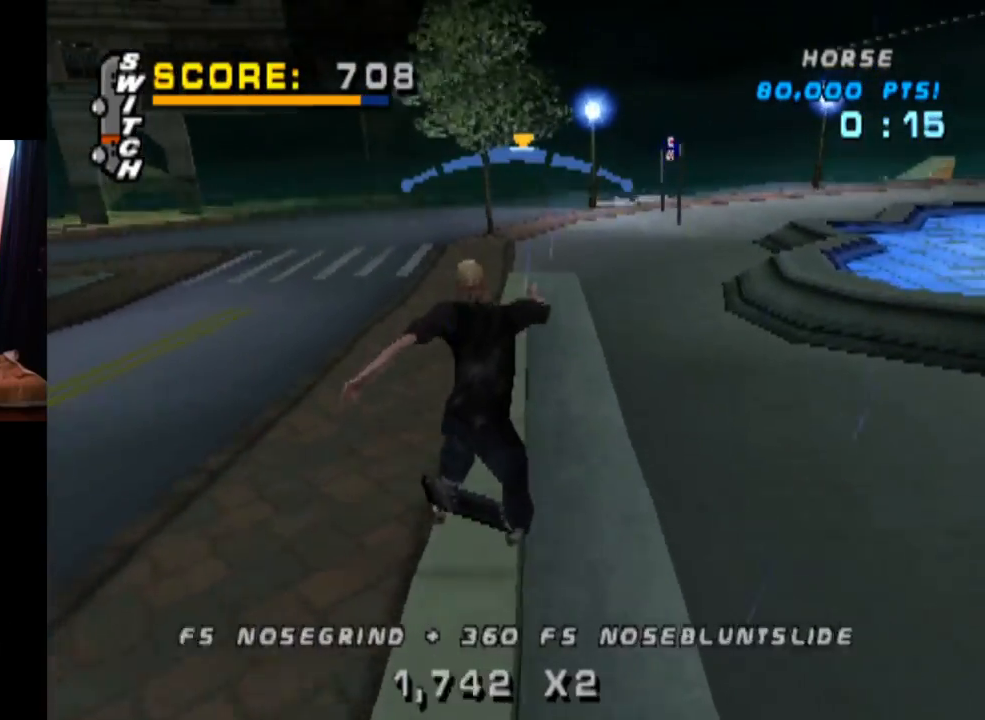
{"buttons": ["CROSS", "DPAD_RIGHT"], "left_stick": "center", "right_stick": "center", "events": [[434, "DPAD_RIGHT", "down"]]}
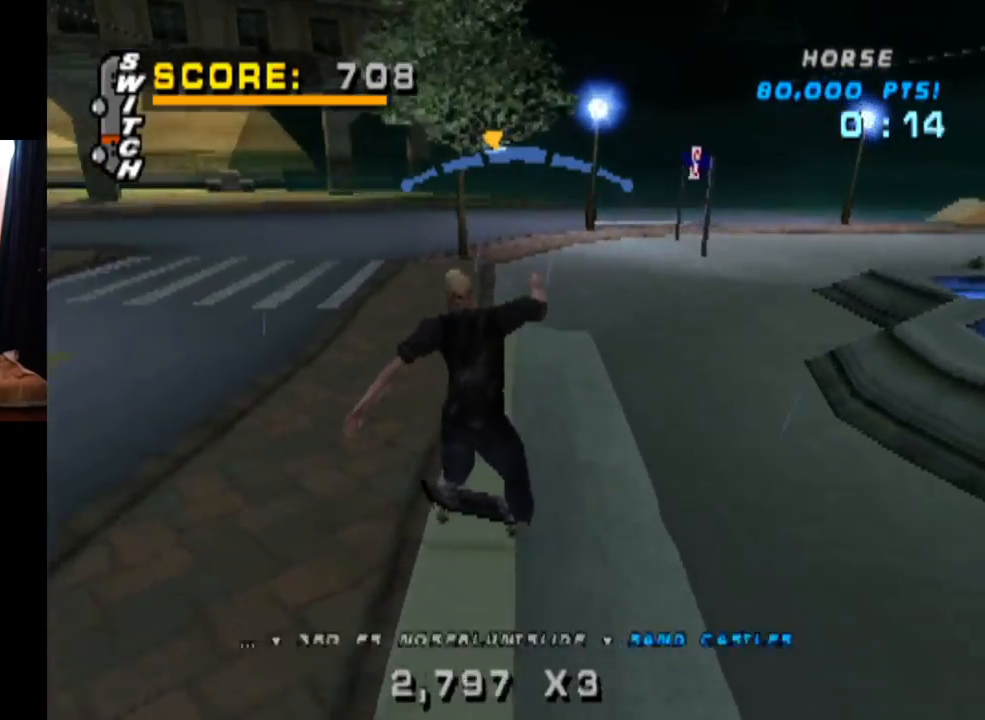
{"buttons": ["CROSS"], "left_stick": "center", "right_stick": "center", "events": [[83, "DPAD_RIGHT", "up"], [350, "DPAD_LEFT", "down"], [450, "DPAD_LEFT", "up"]]}
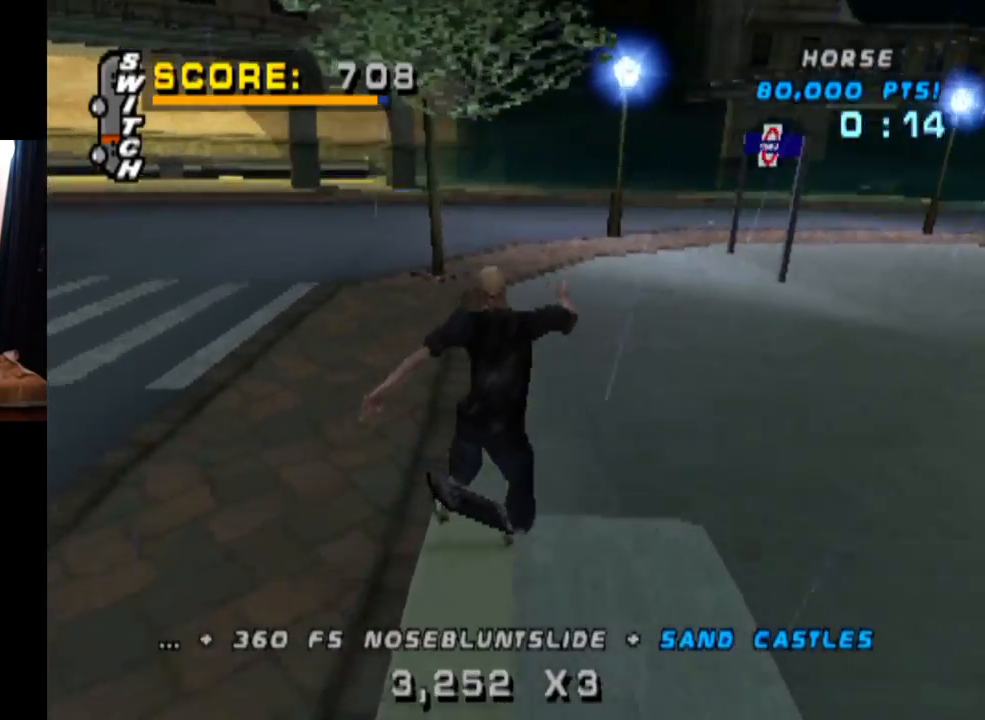
{"buttons": ["CROSS", "L1"], "left_stick": "center", "right_stick": "center", "events": [[151, "DPAD_DOWN", "down"], [151, "DPAD_RIGHT", "down"], [167, "CROSS", "up"], [167, "SQUARE", "down"], [184, "L1", "down"], [301, "CROSS", "down"], [317, "SQUARE", "up"], [367, "DPAD_RIGHT", "up"], [384, "DPAD_DOWN", "up"]]}
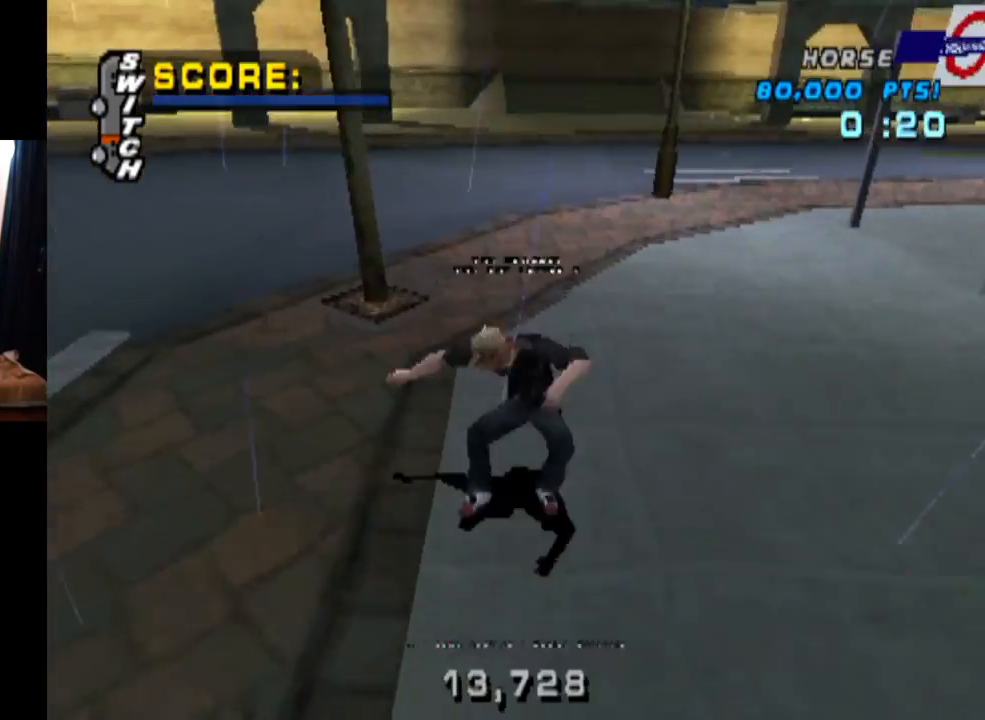
{"buttons": ["CROSS"], "left_stick": "center", "right_stick": "center", "events": [[150, "DPAD_DOWN", "down"], [167, "L1", "up"], [217, "DPAD_RIGHT", "down"], [233, "DPAD_DOWN", "up"], [284, "DPAD_RIGHT", "up"], [284, "DPAD_UP", "down"], [400, "DPAD_UP", "up"]]}
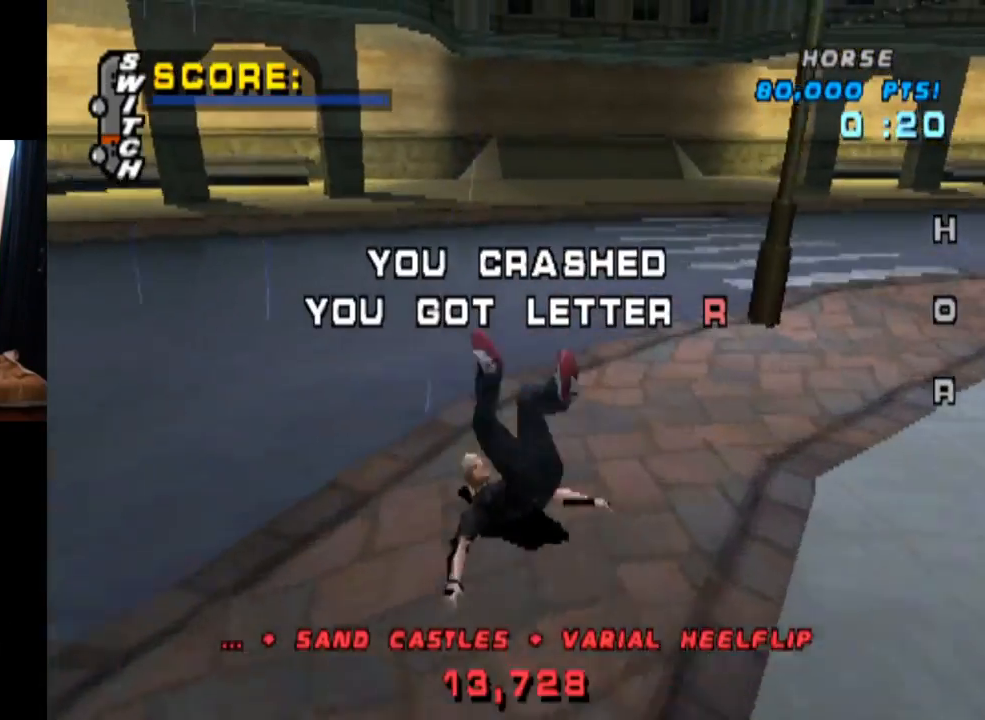
{"buttons": ["CROSS"], "left_stick": "center", "right_stick": "center", "events": [[101, "CROSS", "up"], [151, "SQUARE", "down"], [267, "SQUARE", "up"], [301, "CROSS", "down"]]}
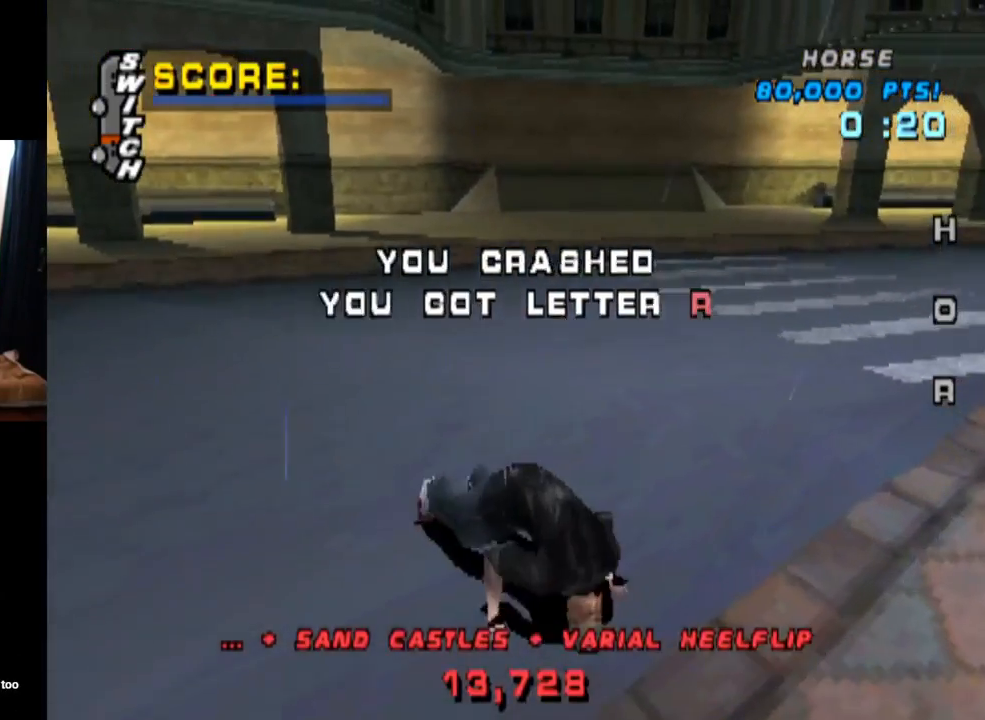
{"buttons": ["CROSS"], "left_stick": "center", "right_stick": "center", "events": []}
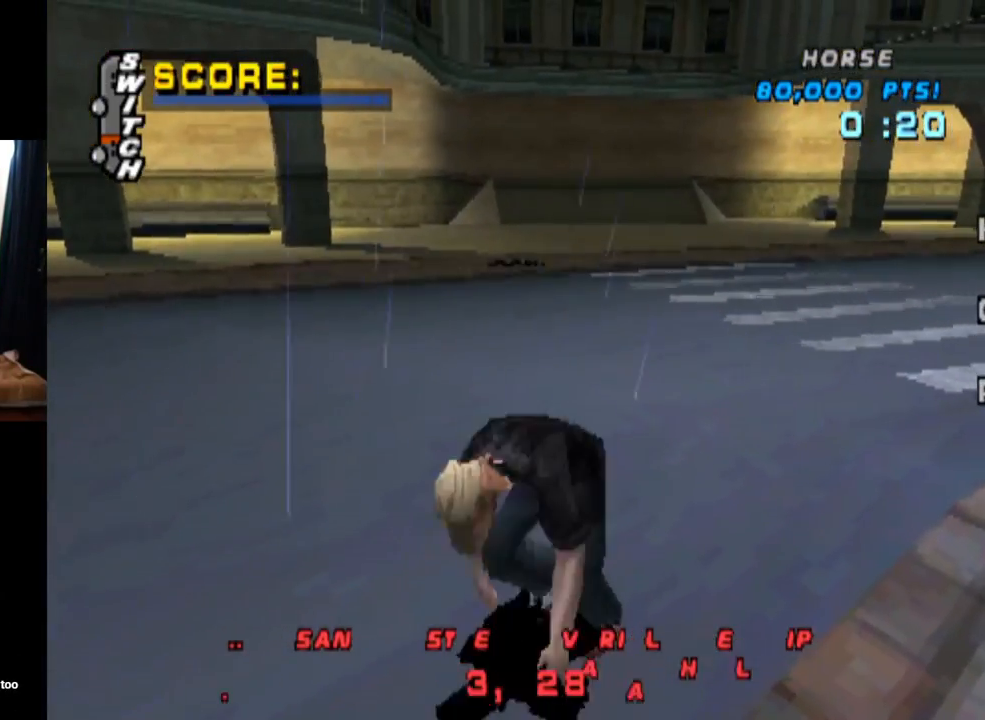
{"buttons": ["CROSS"], "left_stick": "center", "right_stick": "center", "events": []}
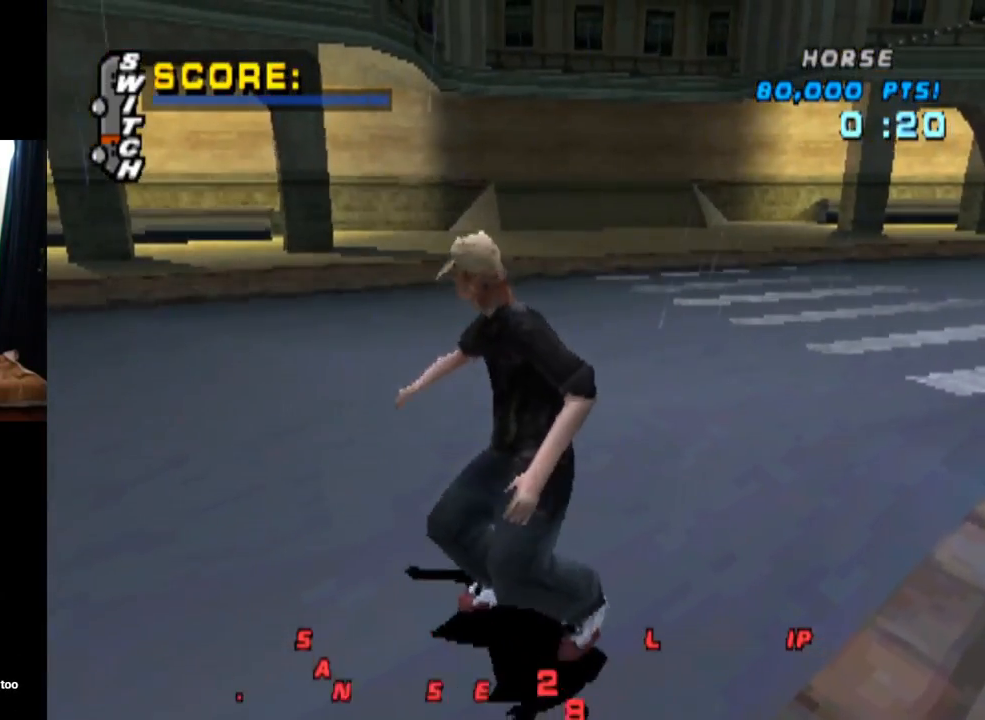
{"buttons": ["CROSS", "DPAD_RIGHT"], "left_stick": "center", "right_stick": "center", "events": [[167, "DPAD_RIGHT", "down"]]}
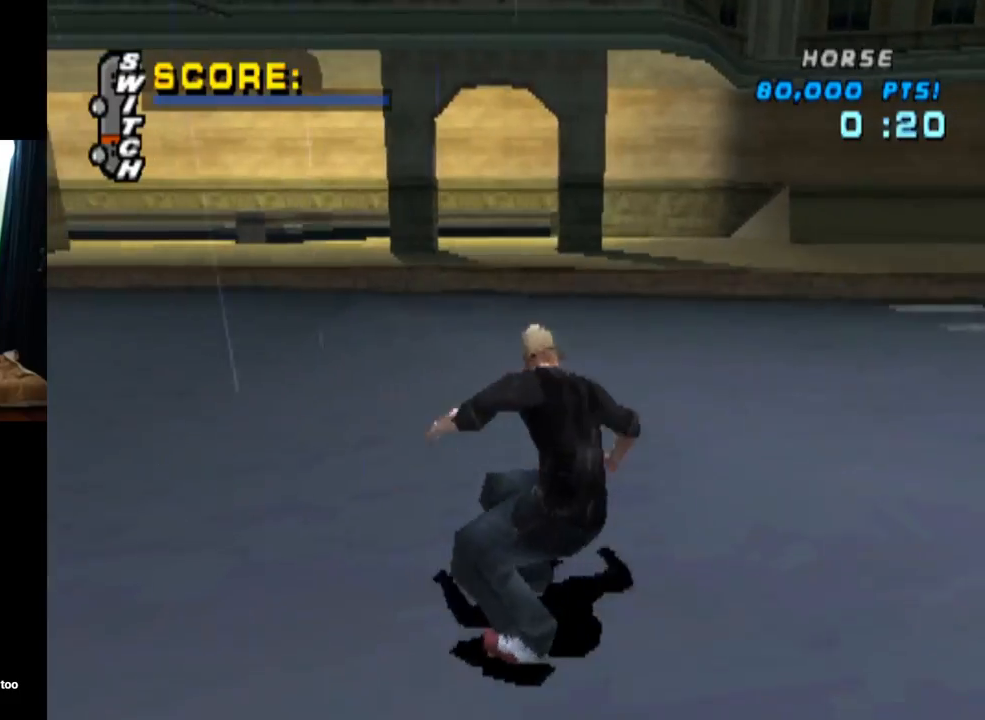
{"buttons": ["CROSS"], "left_stick": "center", "right_stick": "center", "events": [[117, "DPAD_RIGHT", "up"], [334, "DPAD_RIGHT", "down"], [434, "DPAD_RIGHT", "up"]]}
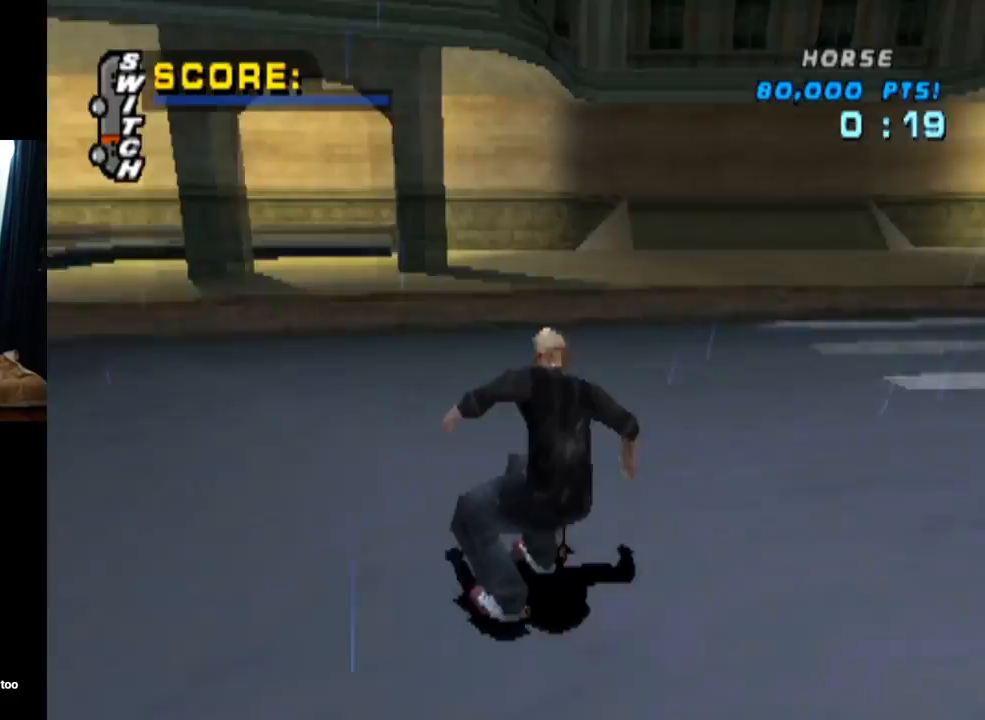
{"buttons": ["CROSS", "DPAD_LEFT"], "left_stick": "center", "right_stick": "center", "events": [[434, "DPAD_LEFT", "down"]]}